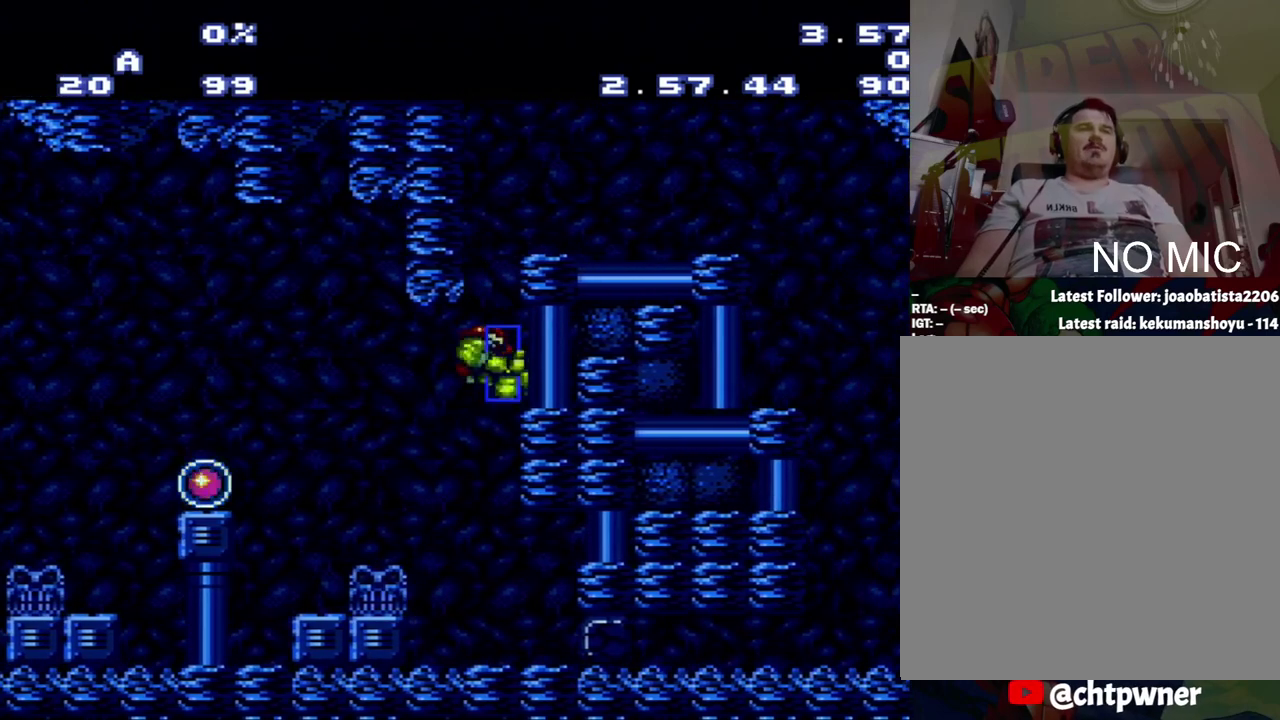
Gameplay with a controller (Nintendo layout); each line is a JSON object with the inputs held at the frame after it. "events" lists button and stick changes between this image and that frame as [ms after this image, input, new state], when the widget could be followed in between. Not read: L3 R3.
{"buttons": ["A", "DPAD_RIGHT"], "events": [[67, "DPAD_RIGHT", "up"], [150, "B", "down"], [150, "DPAD_LEFT", "down"], [333, "DPAD_LEFT", "up"], [367, "DPAD_RIGHT", "down"], [433, "B", "up"]]}
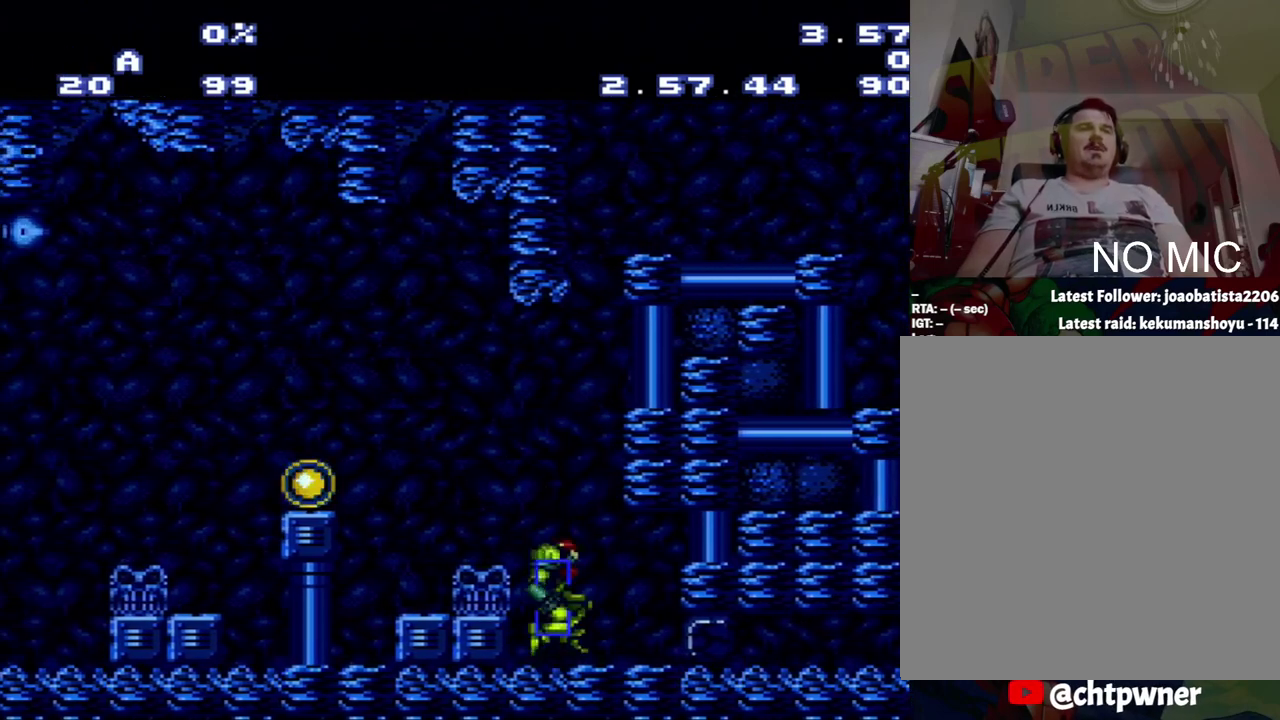
{"buttons": ["A", "B", "DPAD_RIGHT"], "events": [[100, "DPAD_LEFT", "down"], [100, "DPAD_RIGHT", "up"], [383, "B", "down"], [383, "DPAD_LEFT", "up"], [383, "DPAD_RIGHT", "down"]]}
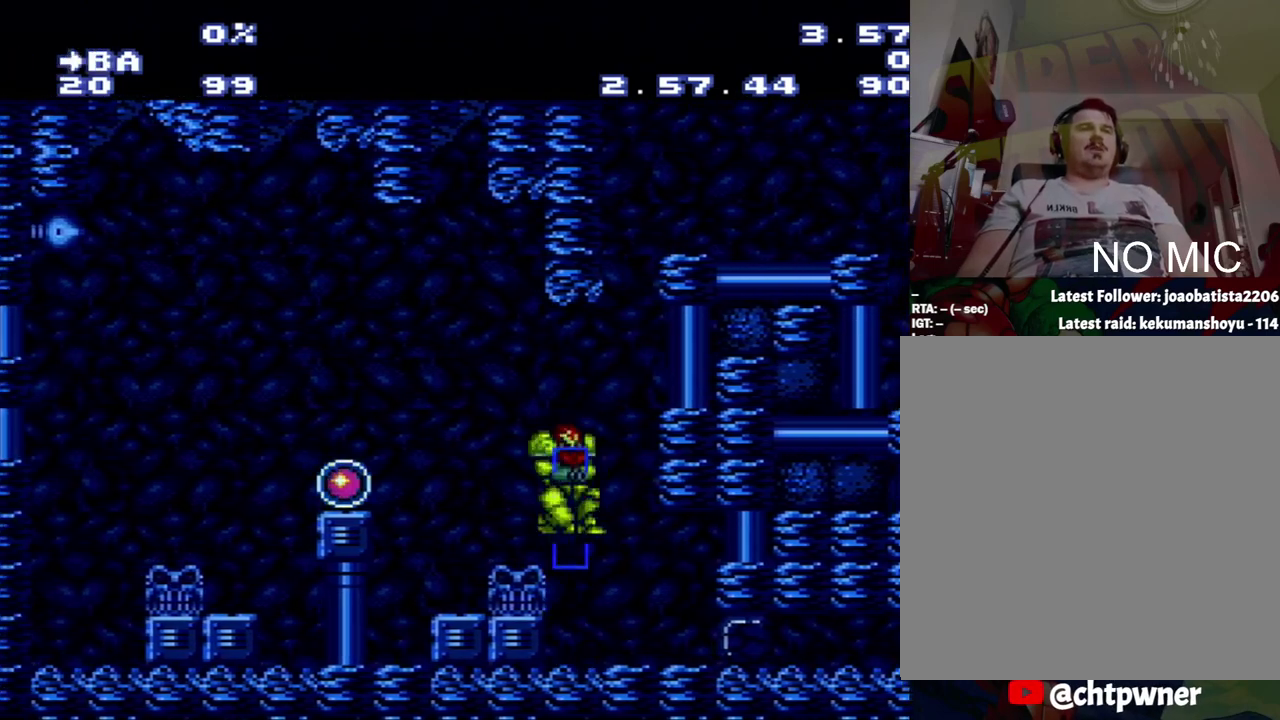
{"buttons": ["DPAD_LEFT"], "events": [[217, "B", "up"], [417, "DPAD_LEFT", "down"], [417, "DPAD_RIGHT", "up"], [433, "A", "up"]]}
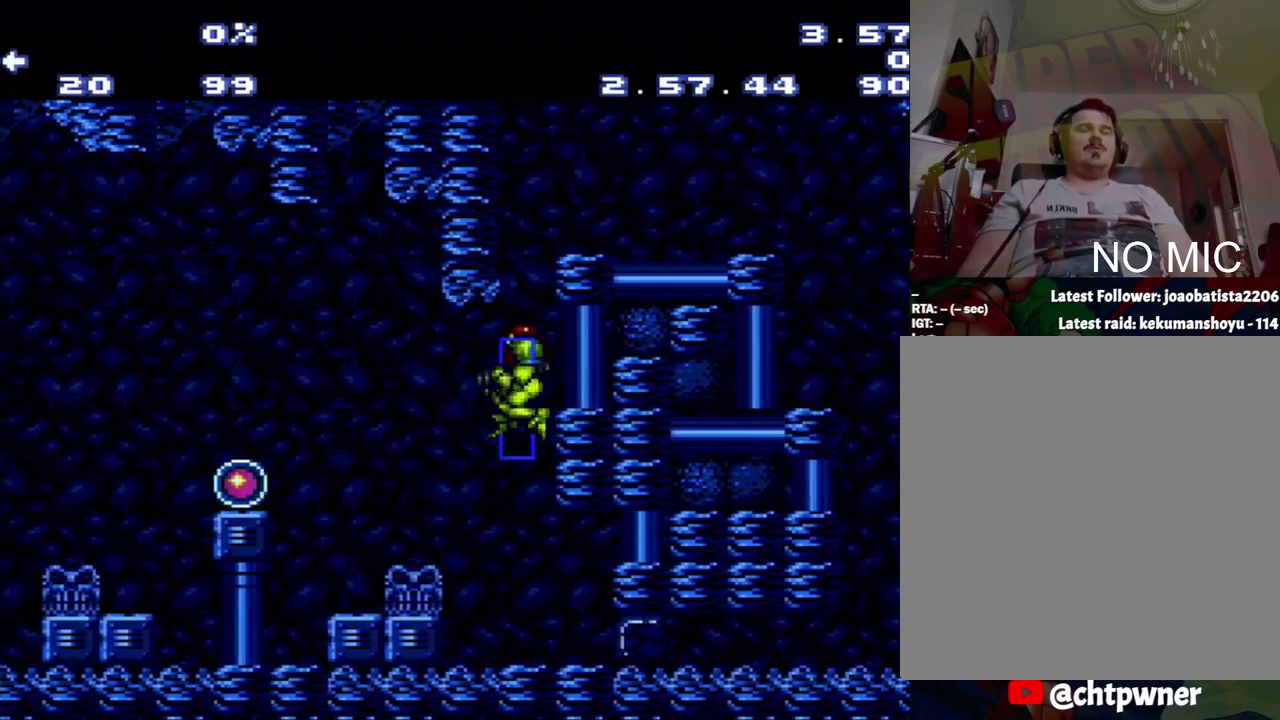
{"buttons": ["DPAD_RIGHT"], "events": [[250, "DPAD_LEFT", "up"], [450, "DPAD_RIGHT", "down"]]}
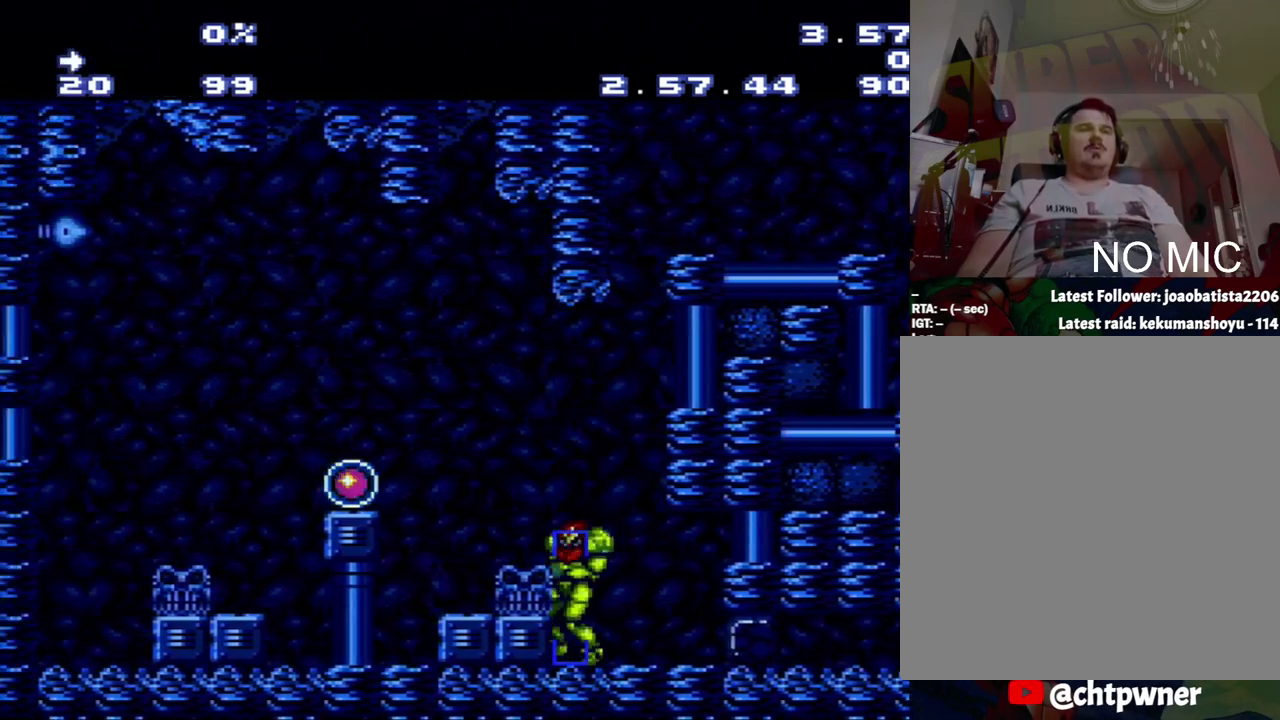
{"buttons": [], "events": [[233, "B", "down"], [500, "B", "up"], [500, "DPAD_RIGHT", "up"]]}
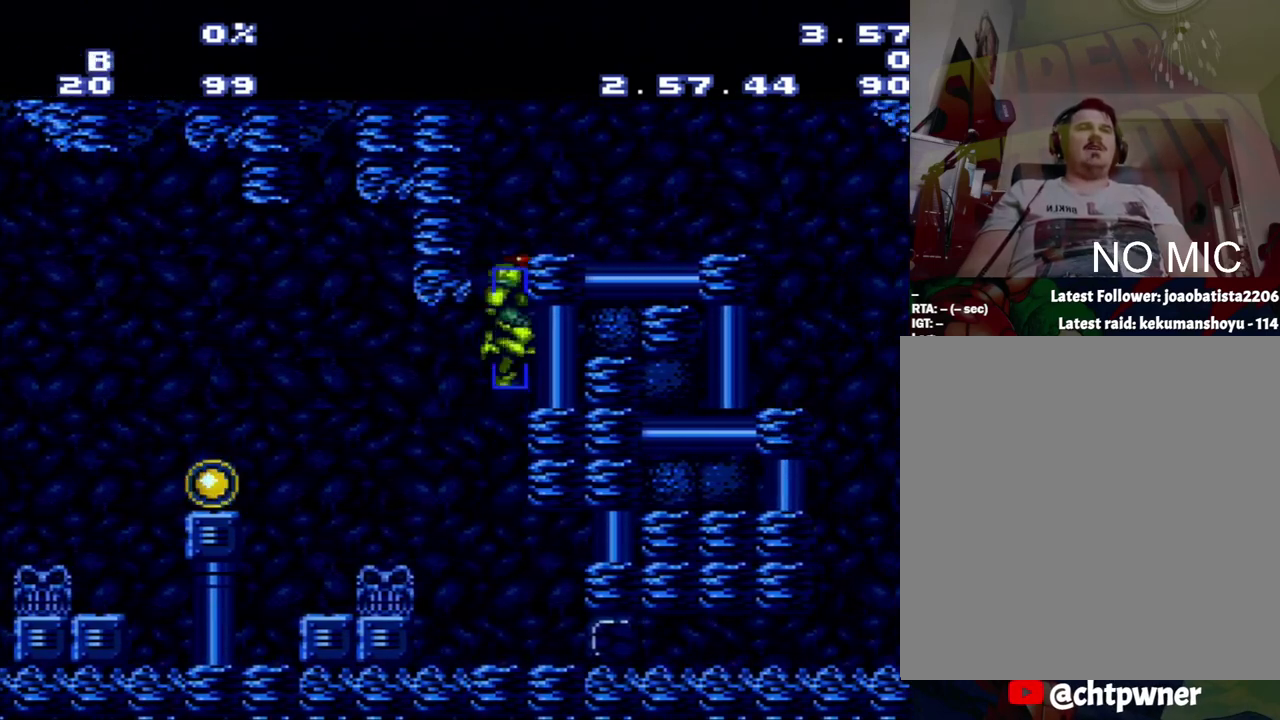
{"buttons": [], "events": [[50, "DPAD_LEFT", "down"], [83, "B", "down"], [267, "B", "up"], [267, "DPAD_LEFT", "up"]]}
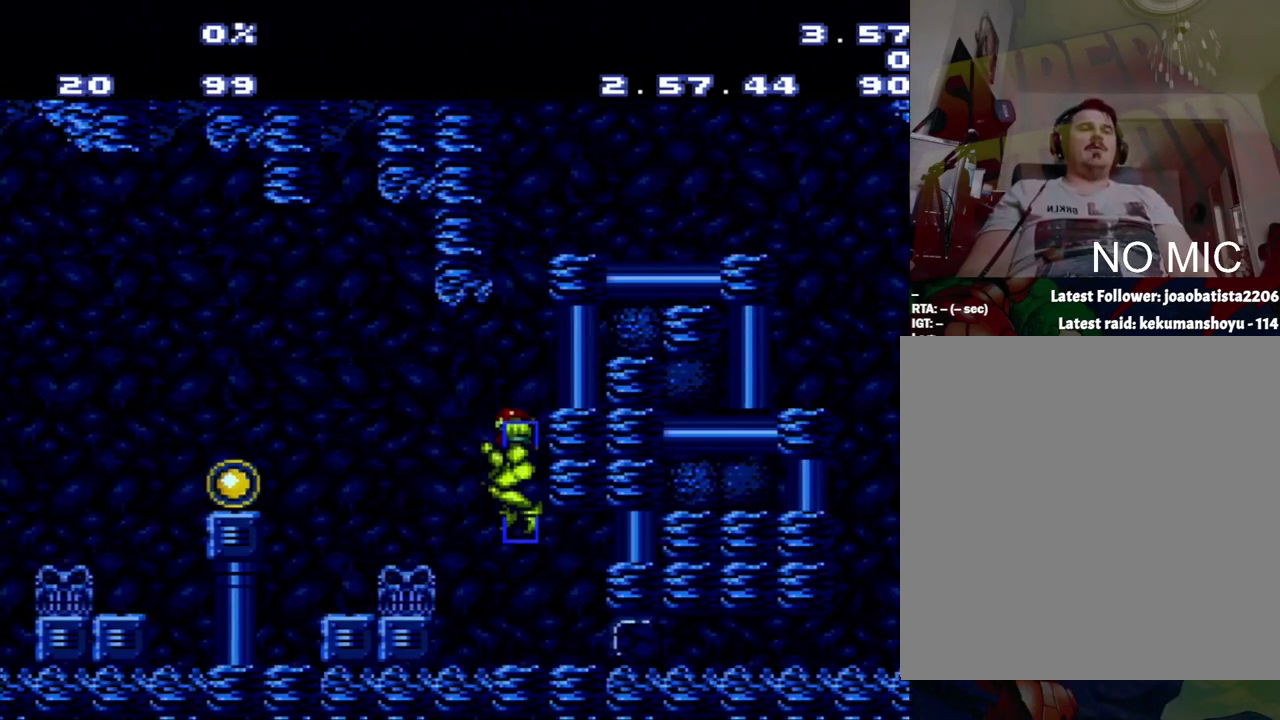
{"buttons": [], "events": [[50, "DPAD_LEFT", "down"], [317, "DPAD_LEFT", "up"]]}
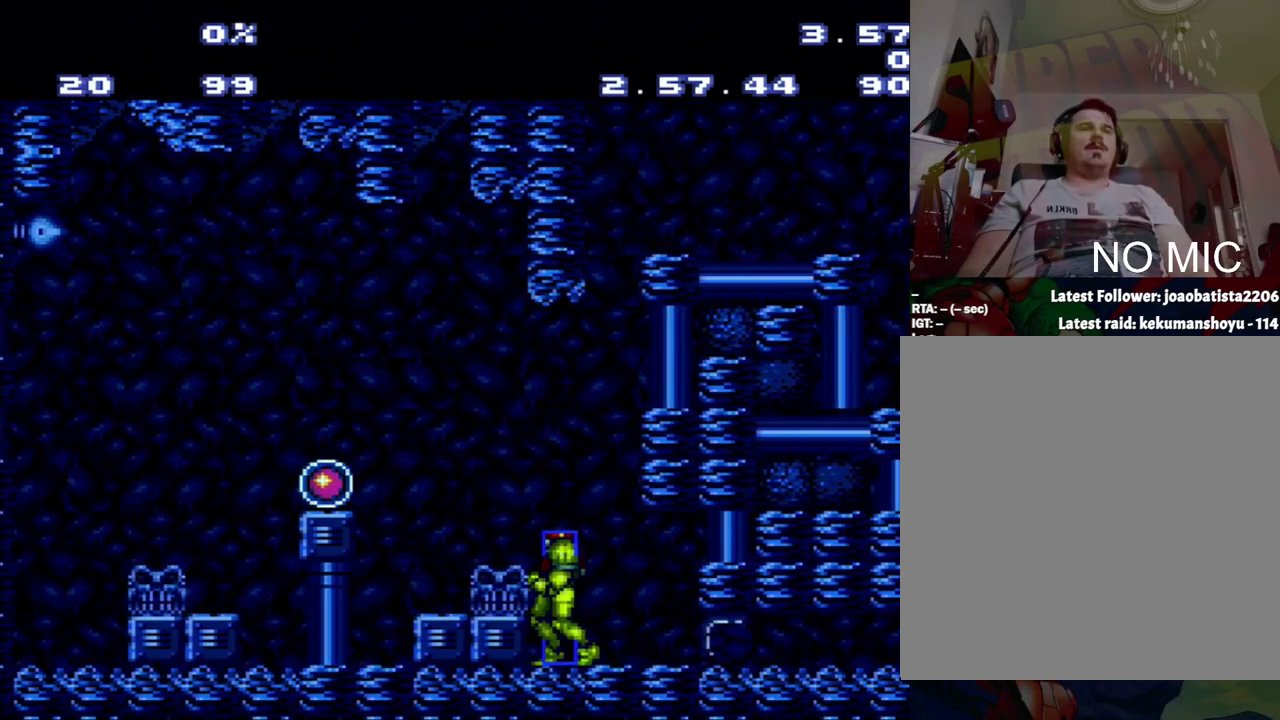
{"buttons": [], "events": []}
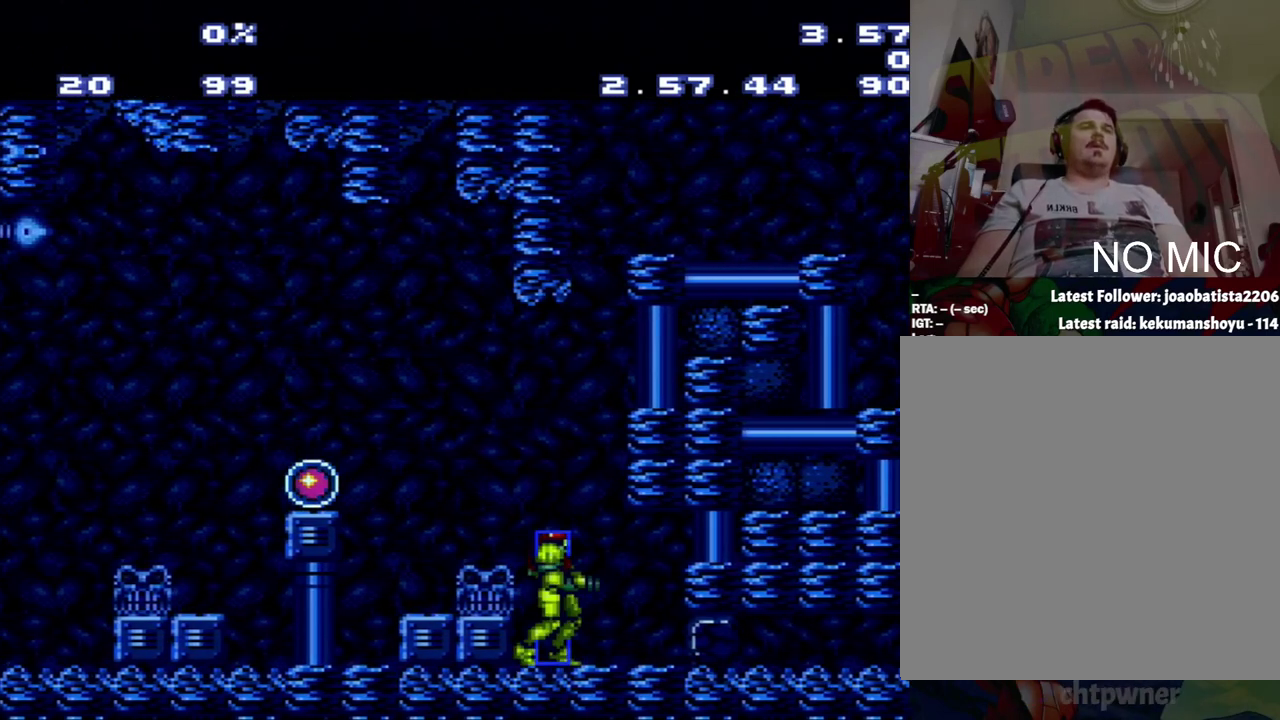
{"buttons": [], "events": []}
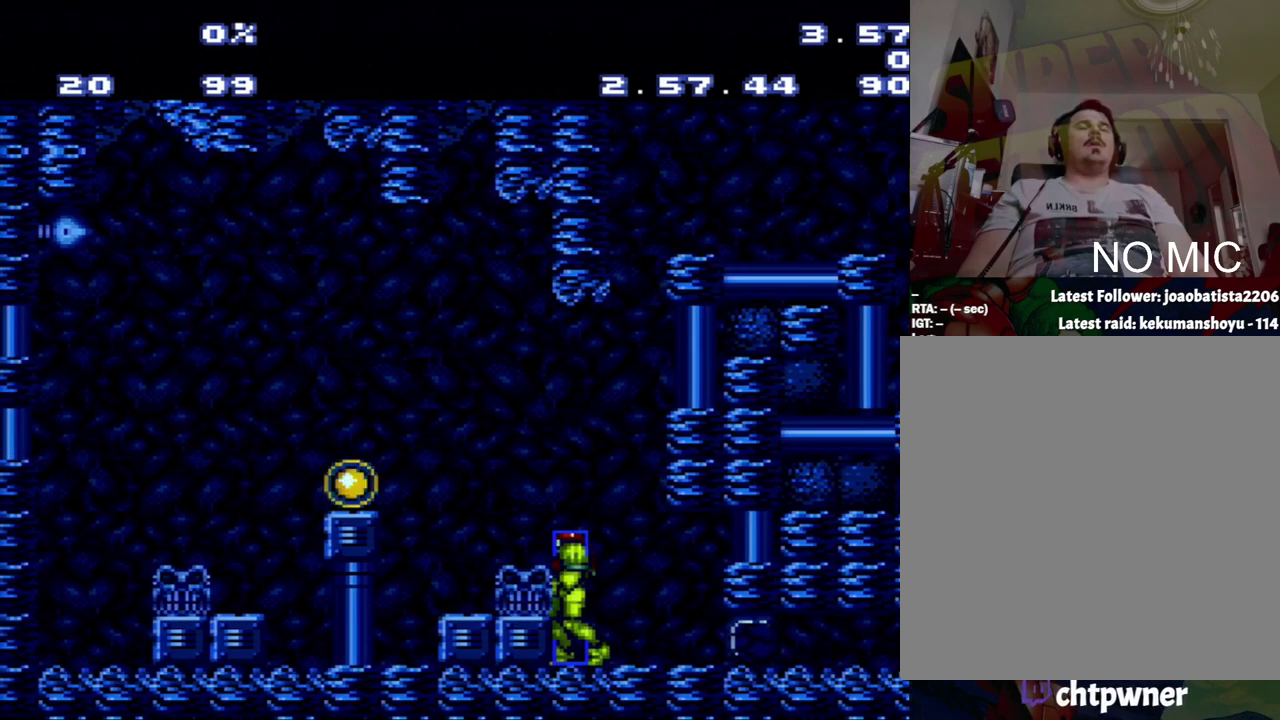
{"buttons": [], "events": []}
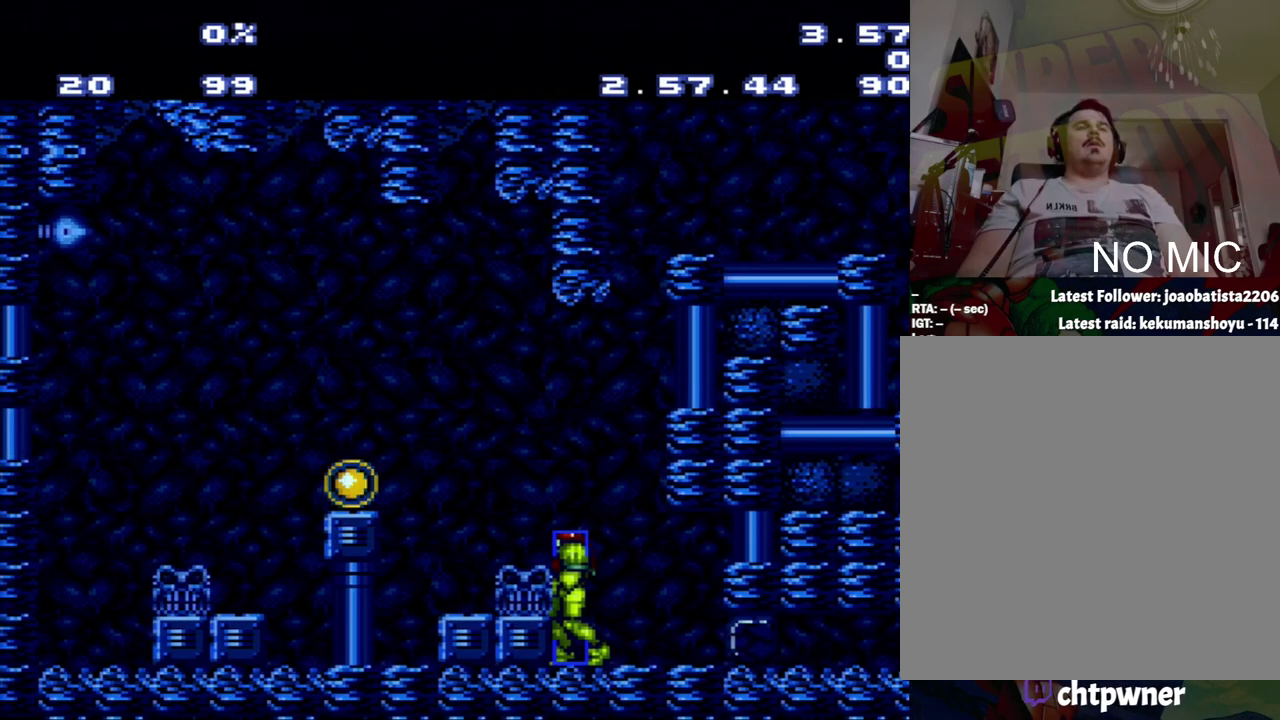
{"buttons": ["B", "DPAD_RIGHT"], "events": [[483, "B", "down"], [483, "DPAD_RIGHT", "down"]]}
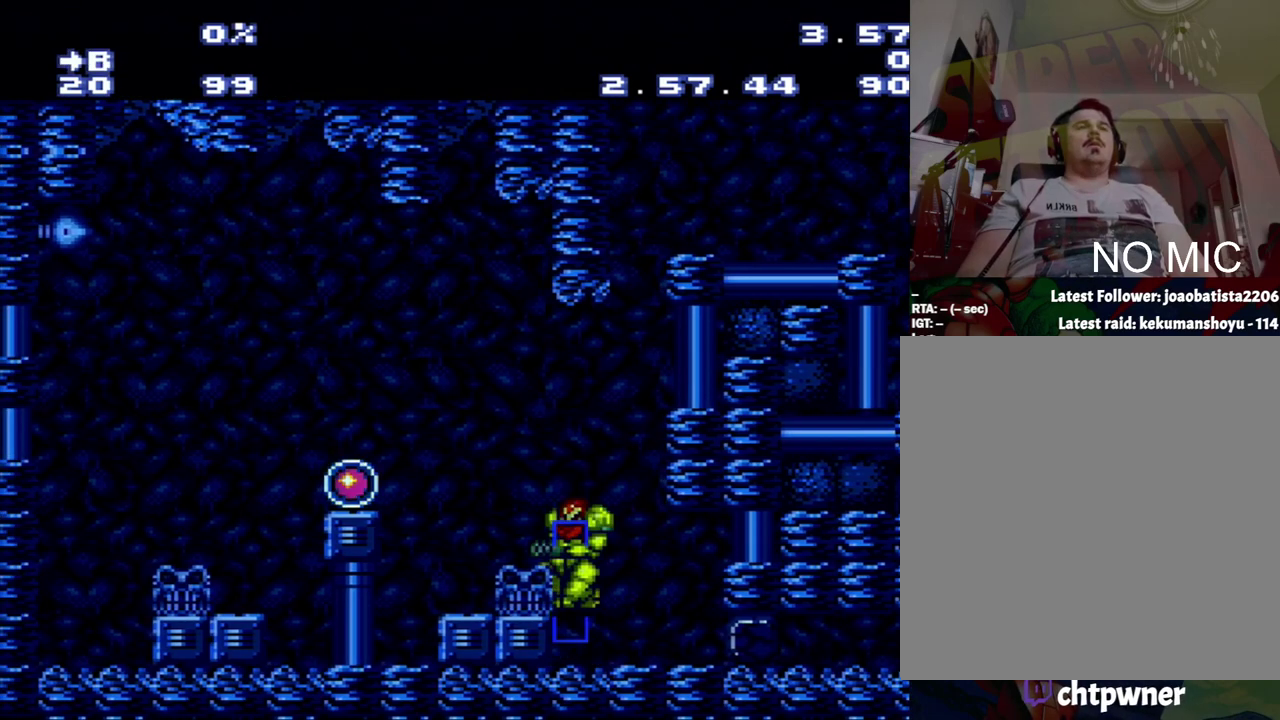
{"buttons": ["B", "DPAD_RIGHT"], "events": []}
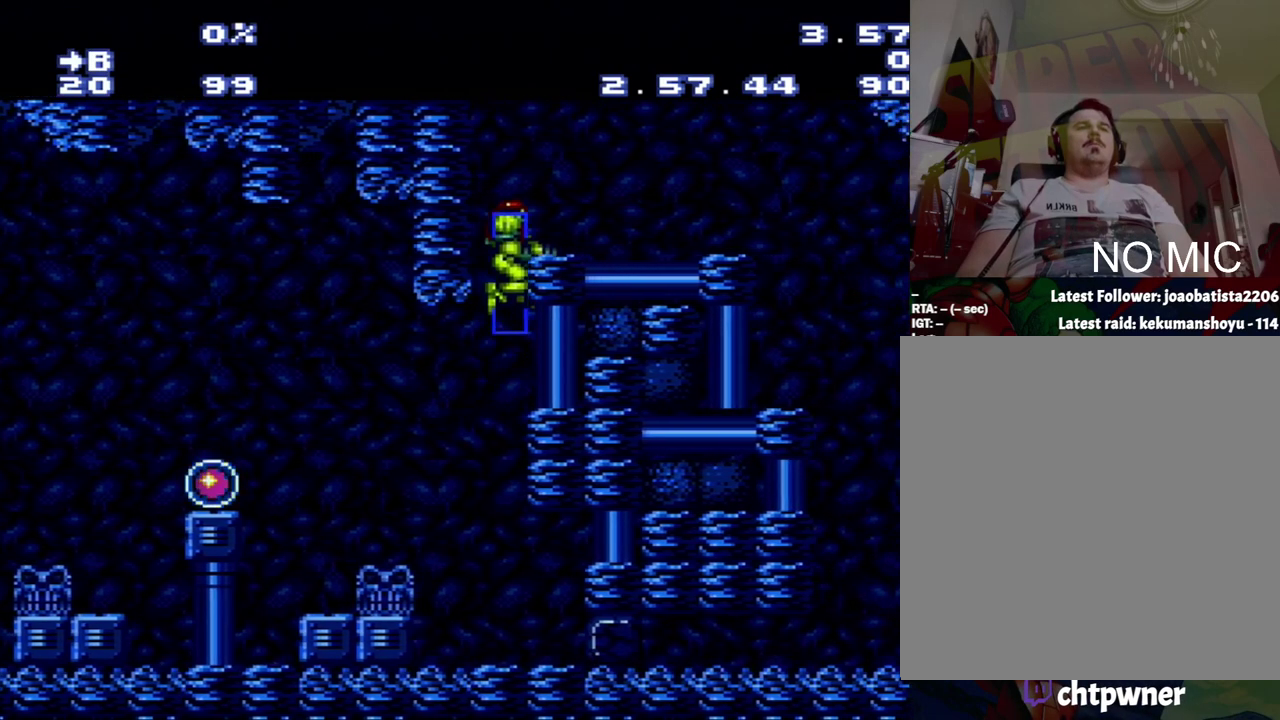
{"buttons": [], "events": [[283, "B", "up"], [283, "DPAD_RIGHT", "up"]]}
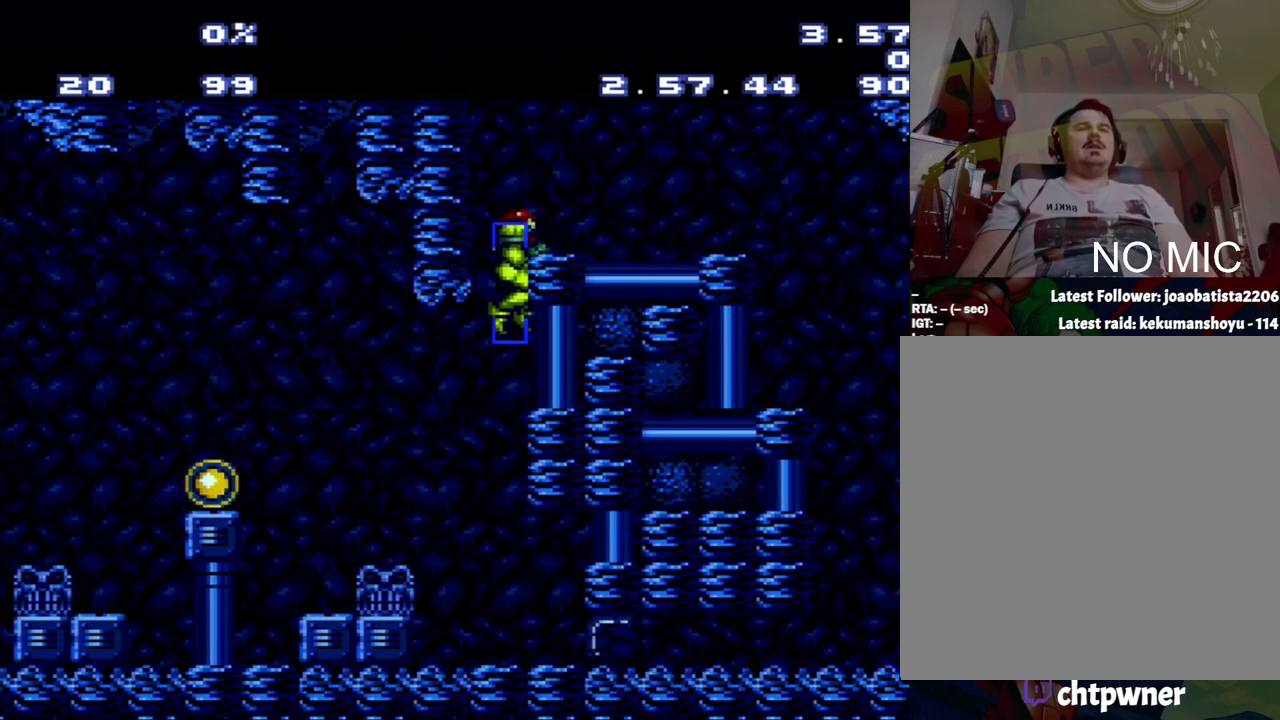
{"buttons": [], "events": [[117, "A", "down"], [433, "A", "up"]]}
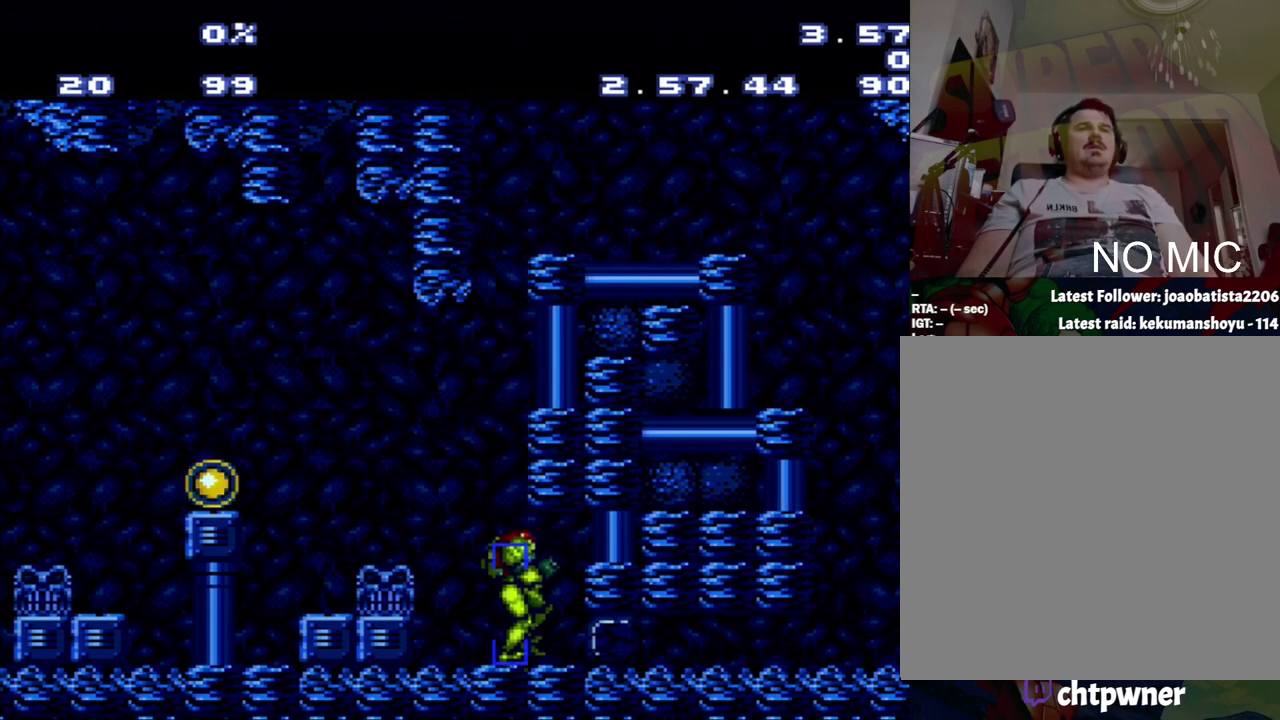
{"buttons": ["B"], "events": [[150, "B", "down"]]}
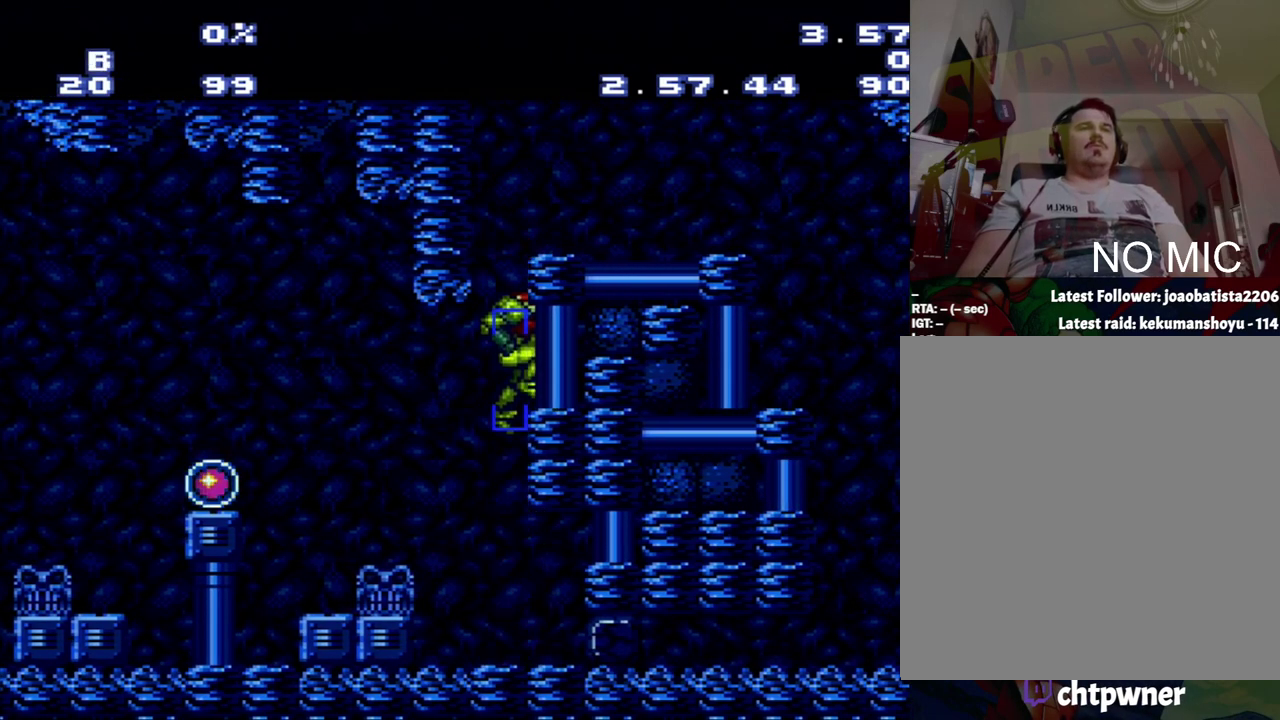
{"buttons": ["DPAD_LEFT"], "events": [[150, "DPAD_LEFT", "down"], [217, "B", "up"]]}
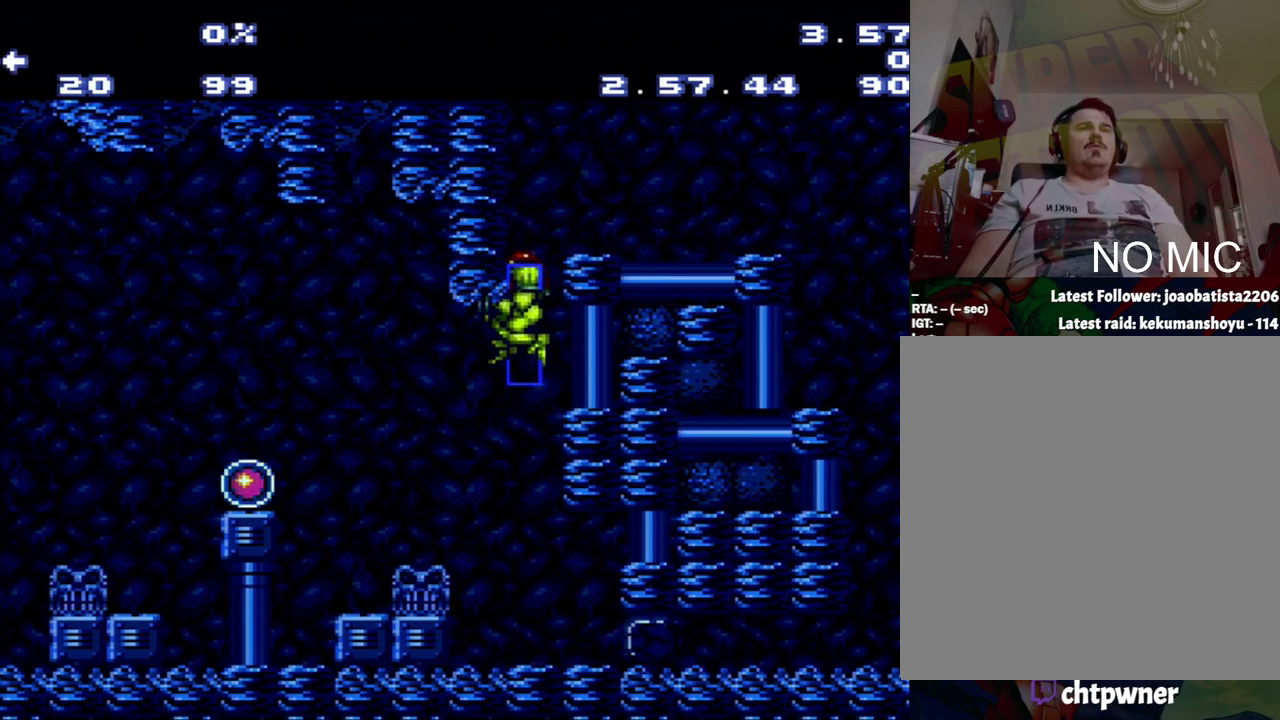
{"buttons": [], "events": [[450, "DPAD_LEFT", "up"]]}
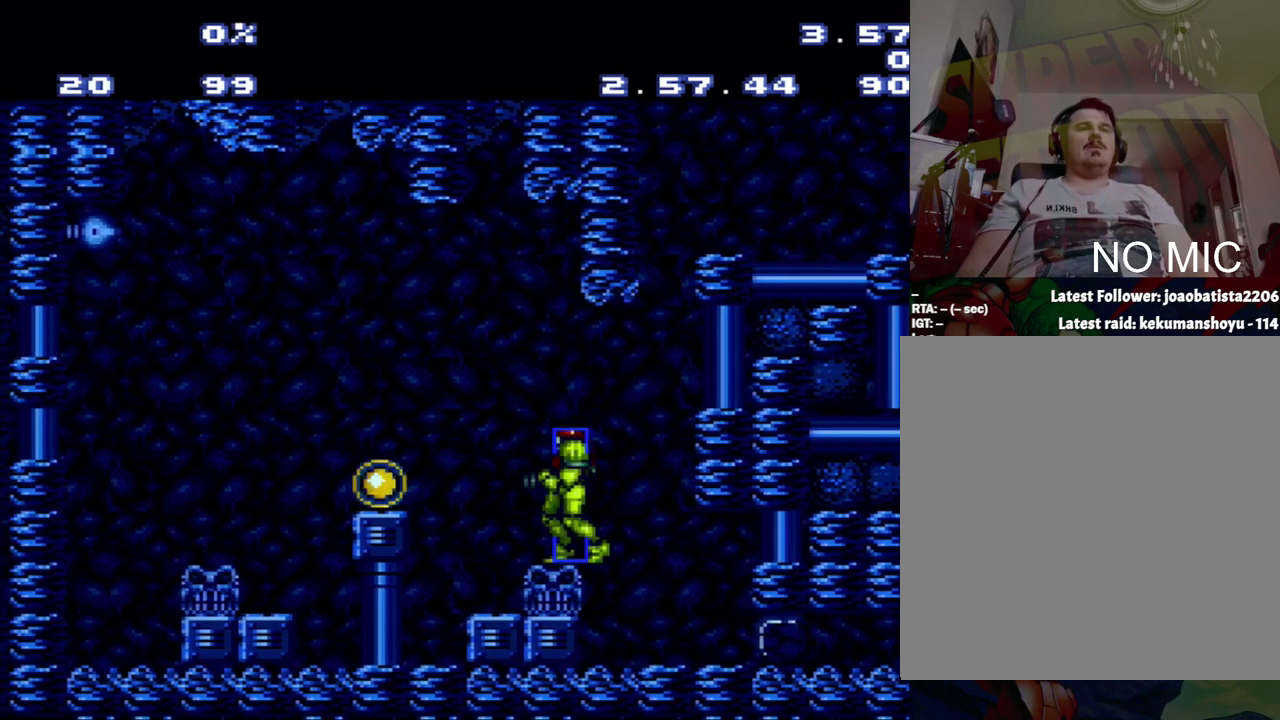
{"buttons": [], "events": []}
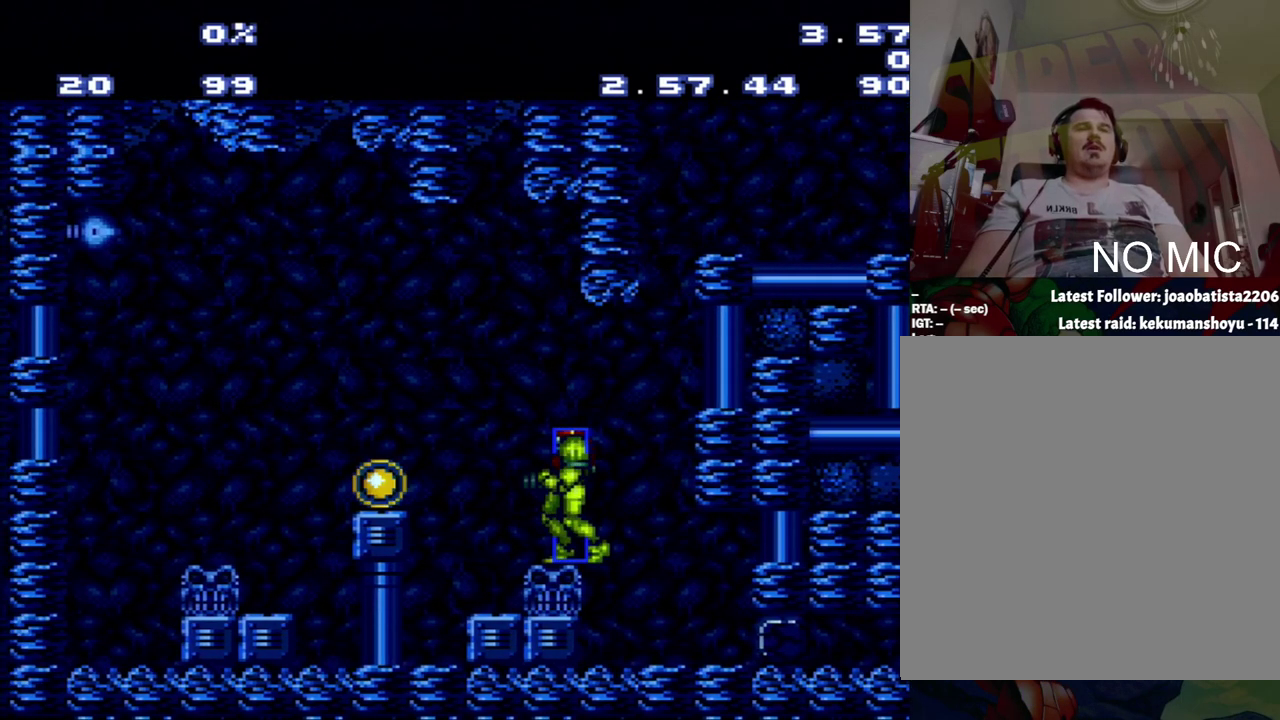
{"buttons": [], "events": []}
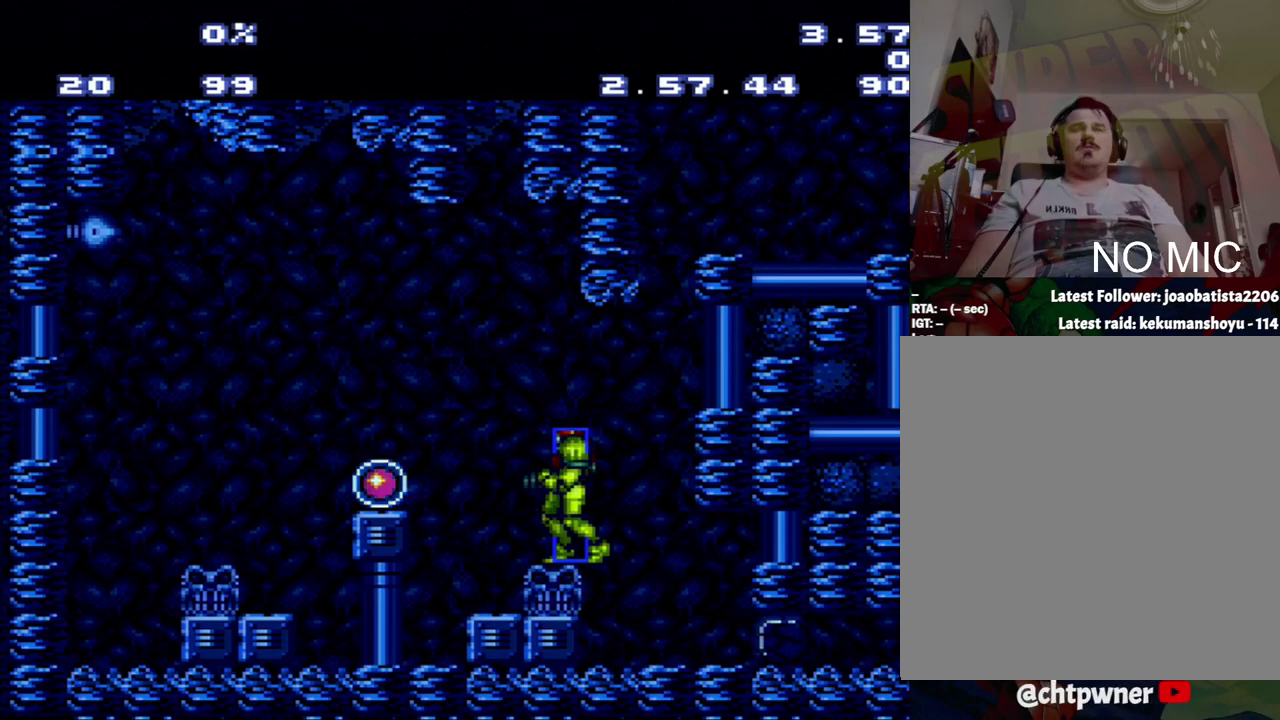
{"buttons": [], "events": []}
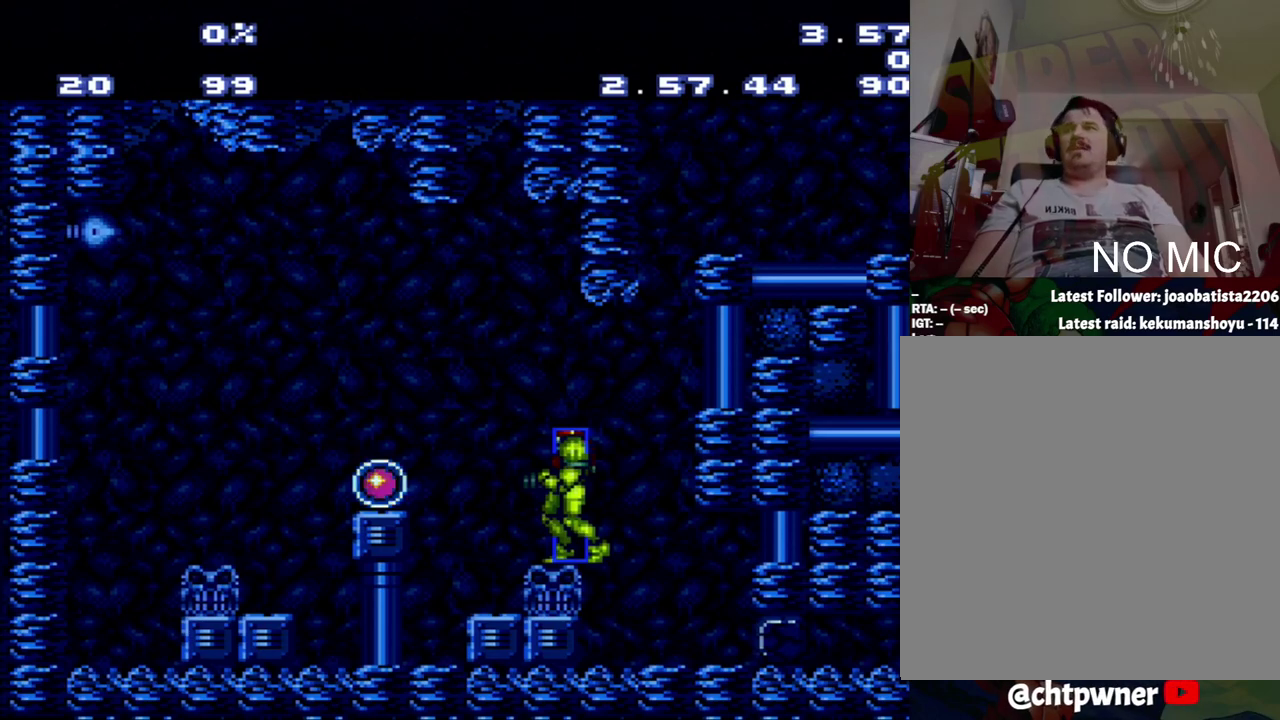
{"buttons": [], "events": []}
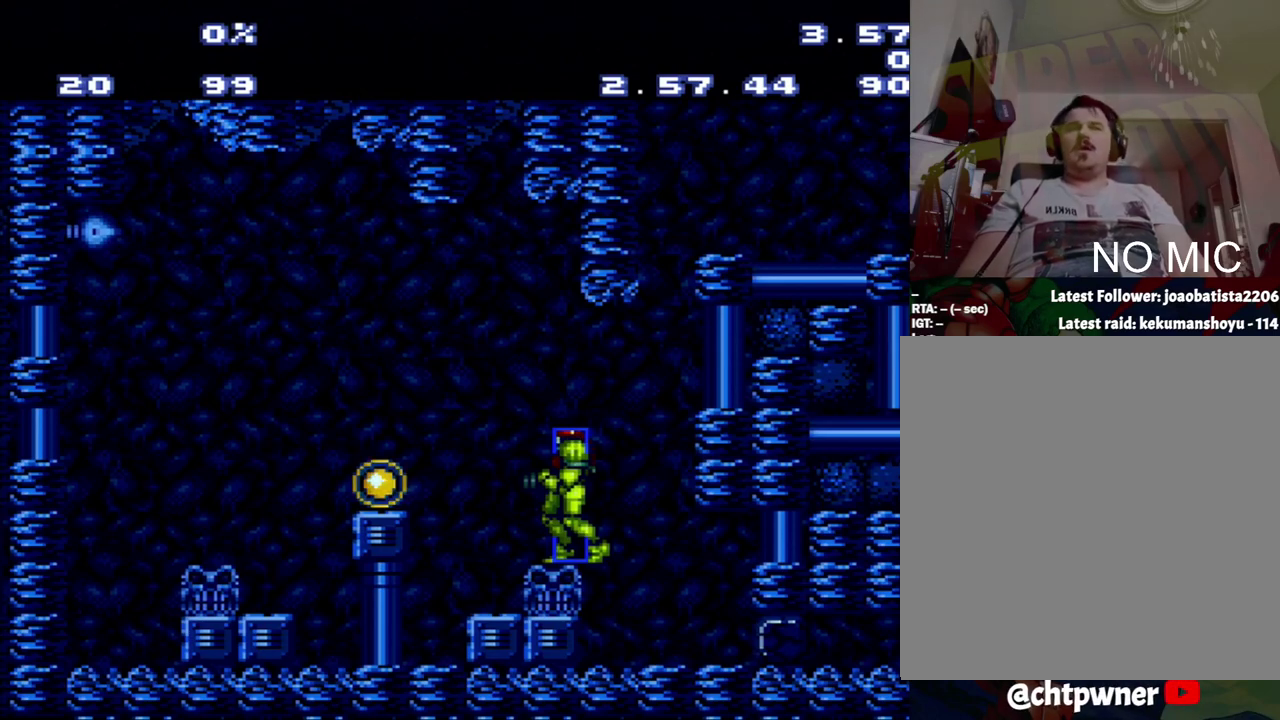
{"buttons": [], "events": []}
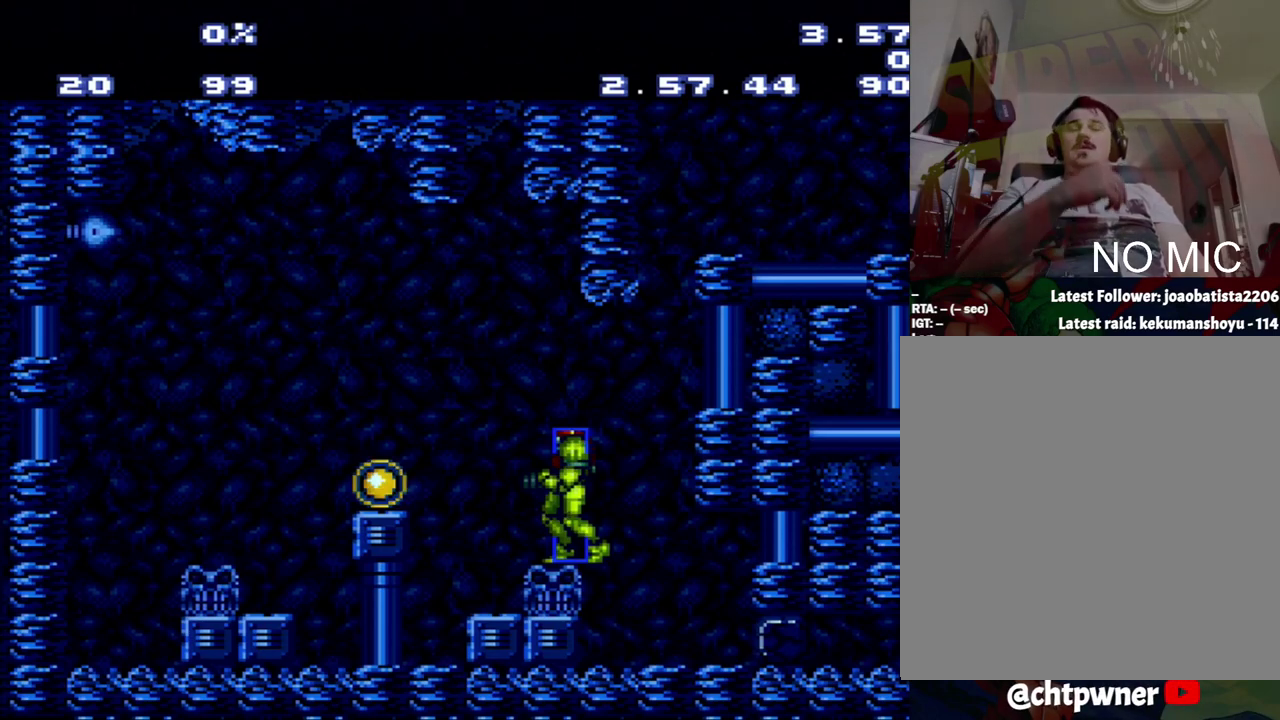
{"buttons": [], "events": []}
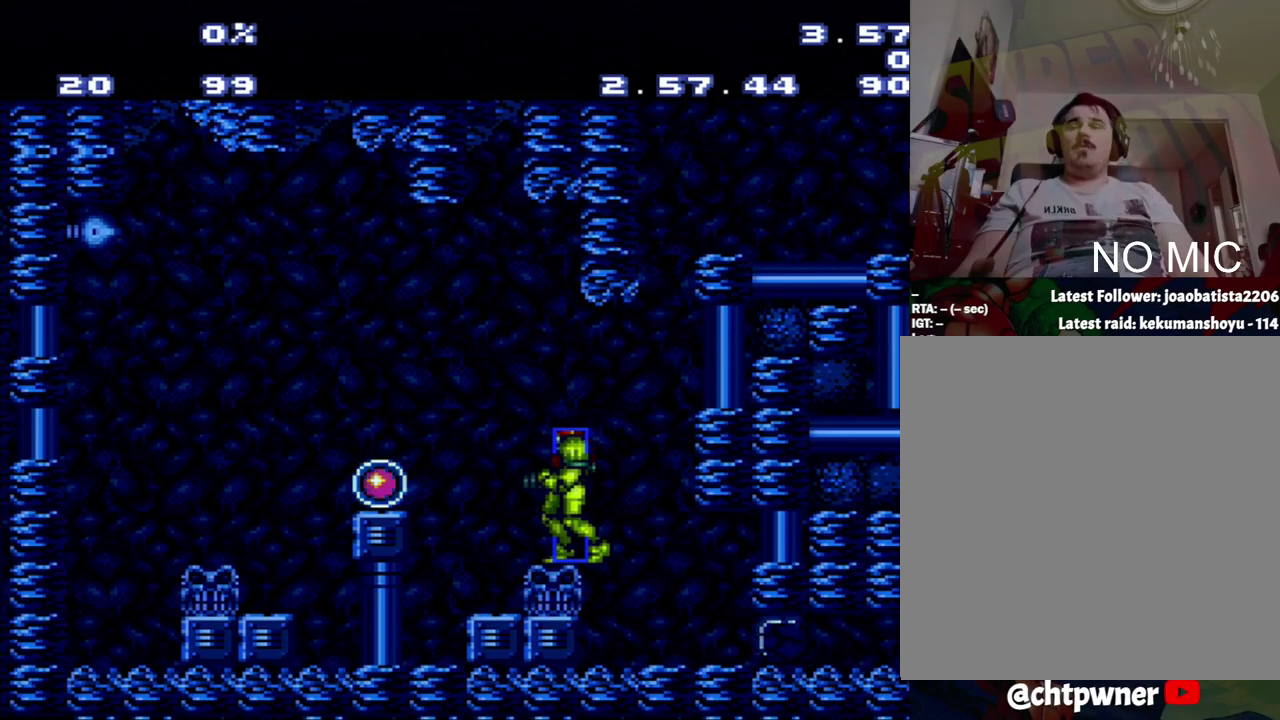
{"buttons": [], "events": []}
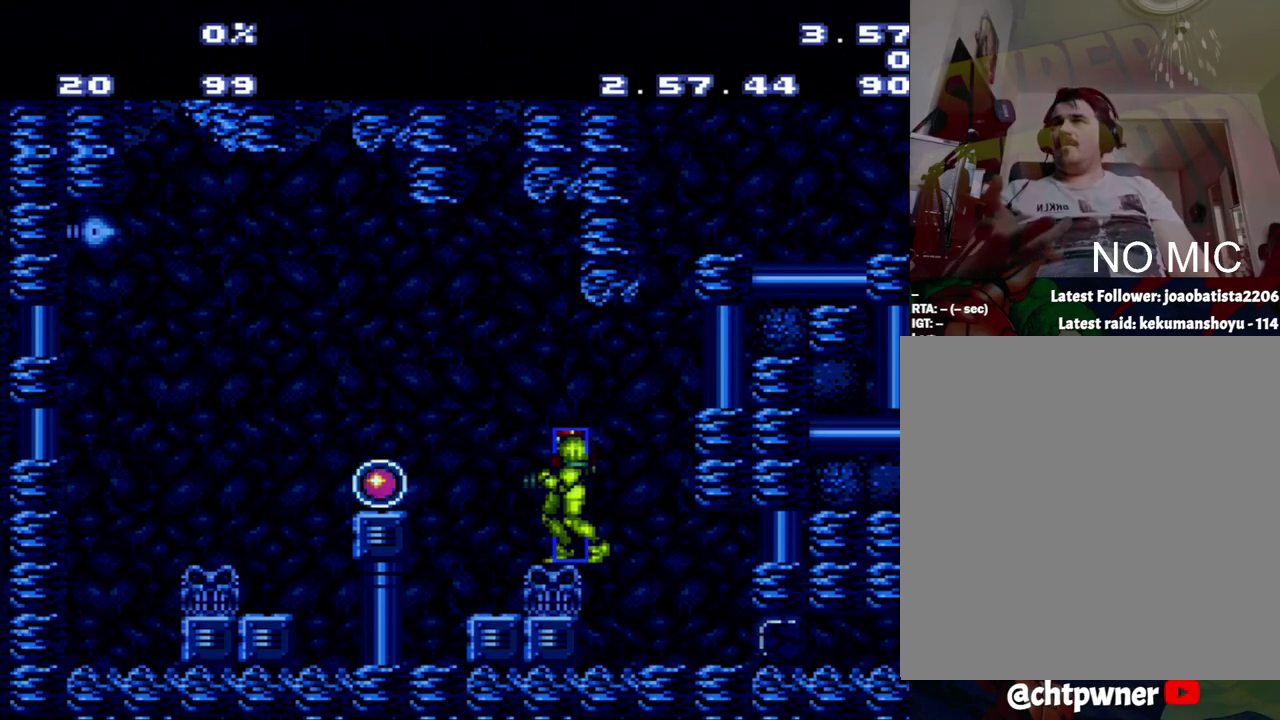
{"buttons": [], "events": []}
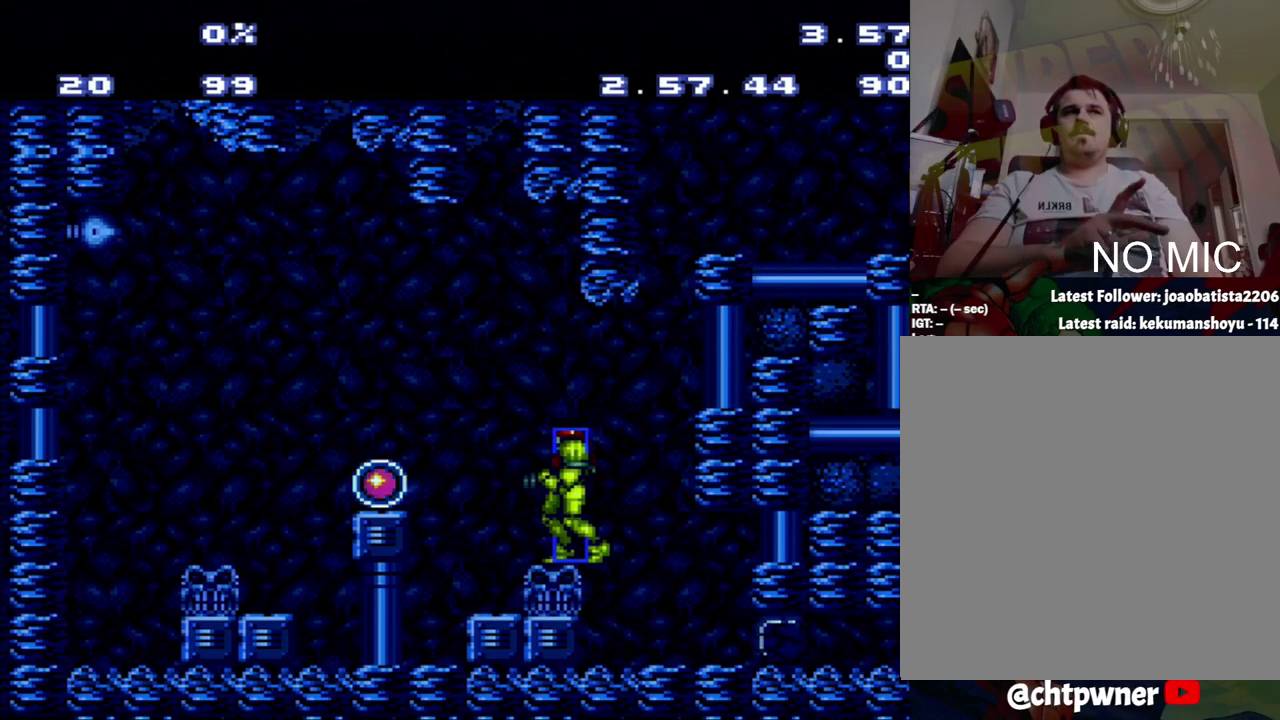
{"buttons": [], "events": []}
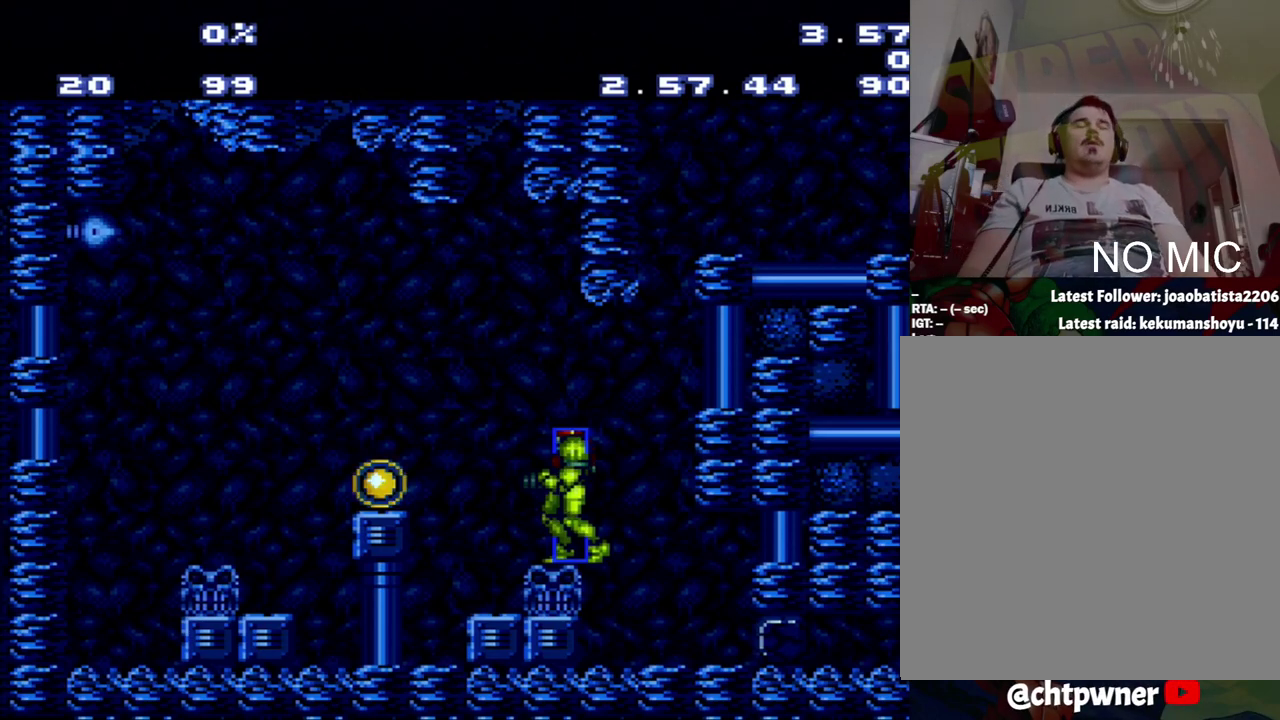
{"buttons": ["A"], "events": [[117, "DPAD_RIGHT", "down"], [150, "A", "down"], [433, "DPAD_RIGHT", "up"]]}
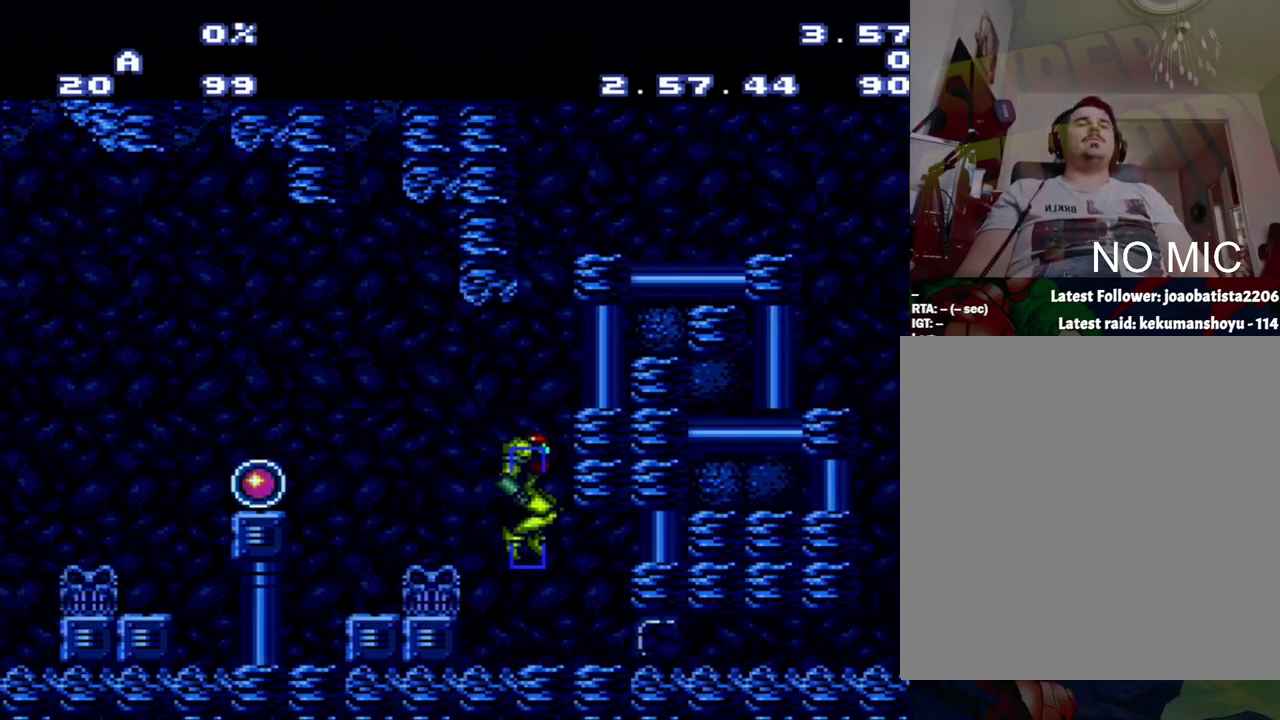
{"buttons": [], "events": [[100, "DPAD_LEFT", "down"], [383, "A", "up"], [383, "DPAD_LEFT", "up"]]}
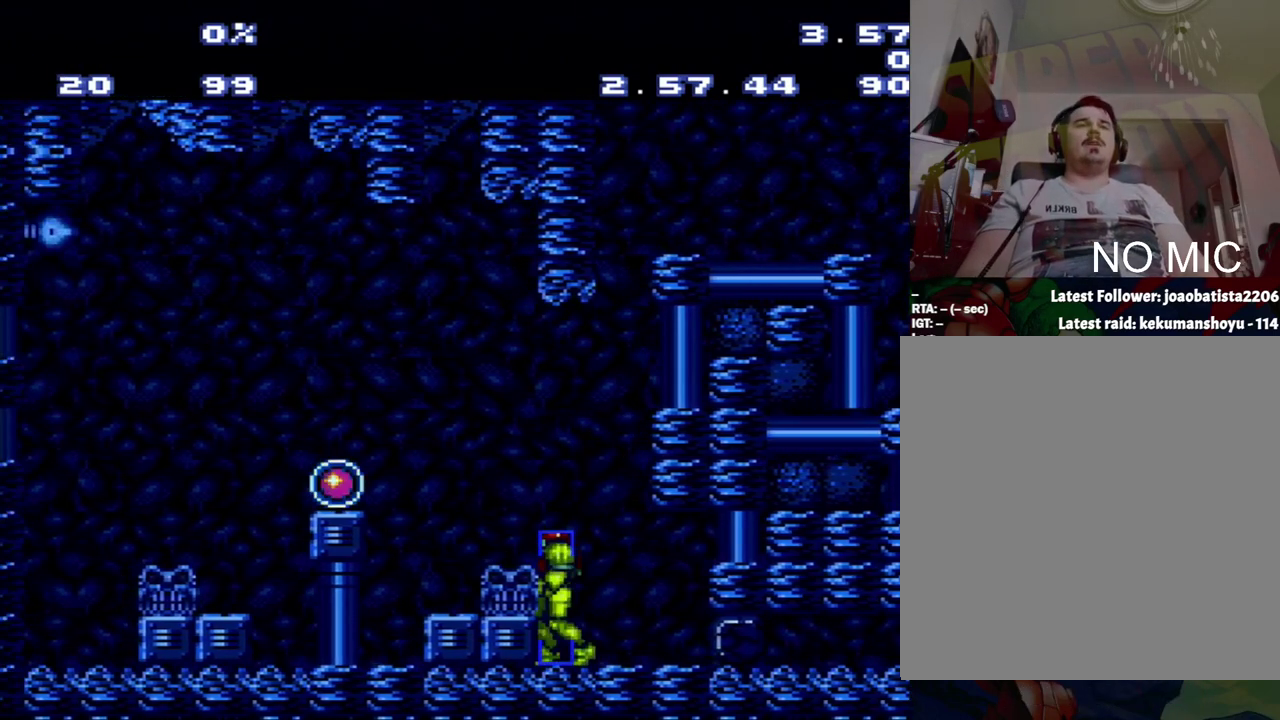
{"buttons": [], "events": [[150, "B", "down"], [150, "DPAD_LEFT", "down"], [250, "B", "up"], [417, "DPAD_LEFT", "up"]]}
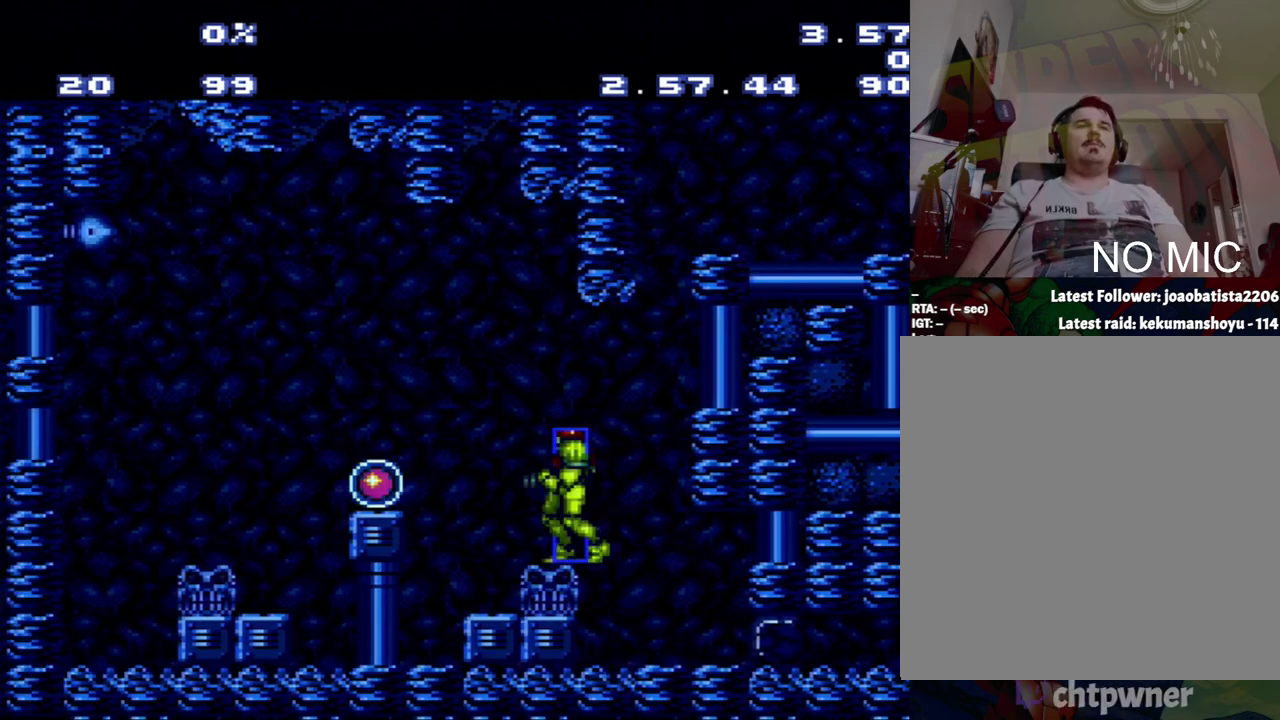
{"buttons": ["DPAD_LEFT"], "events": [[183, "B", "down"], [183, "DPAD_LEFT", "down"], [283, "B", "up"]]}